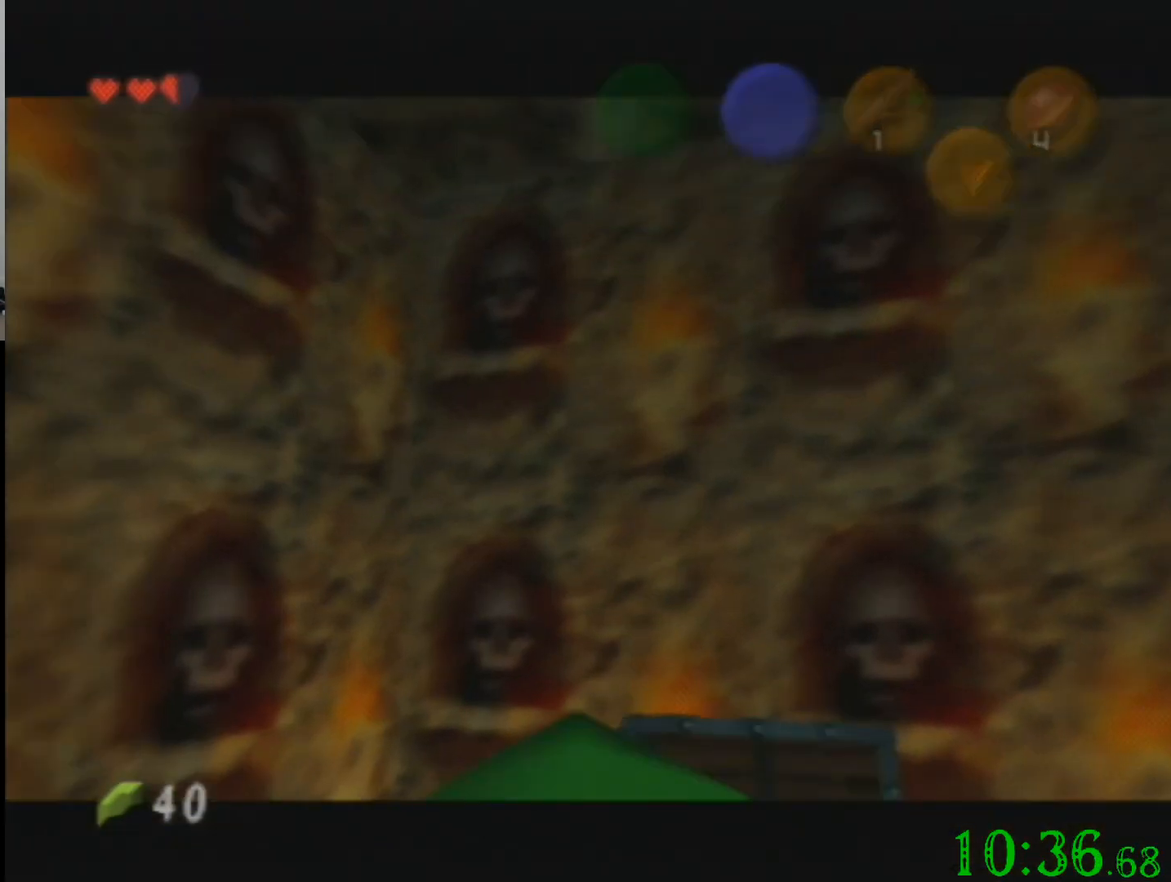
Gameplay with a controller (Nintendo layout); each line is a JSON object with the inputs held at the frame after it. "events" lists button and stick changes between this image and that frame as [ms after this image, input, new state], when the widget could be followed in between. Not read: A B L3 R3 Z.
{"buttons": [], "left_stick": "center", "events": []}
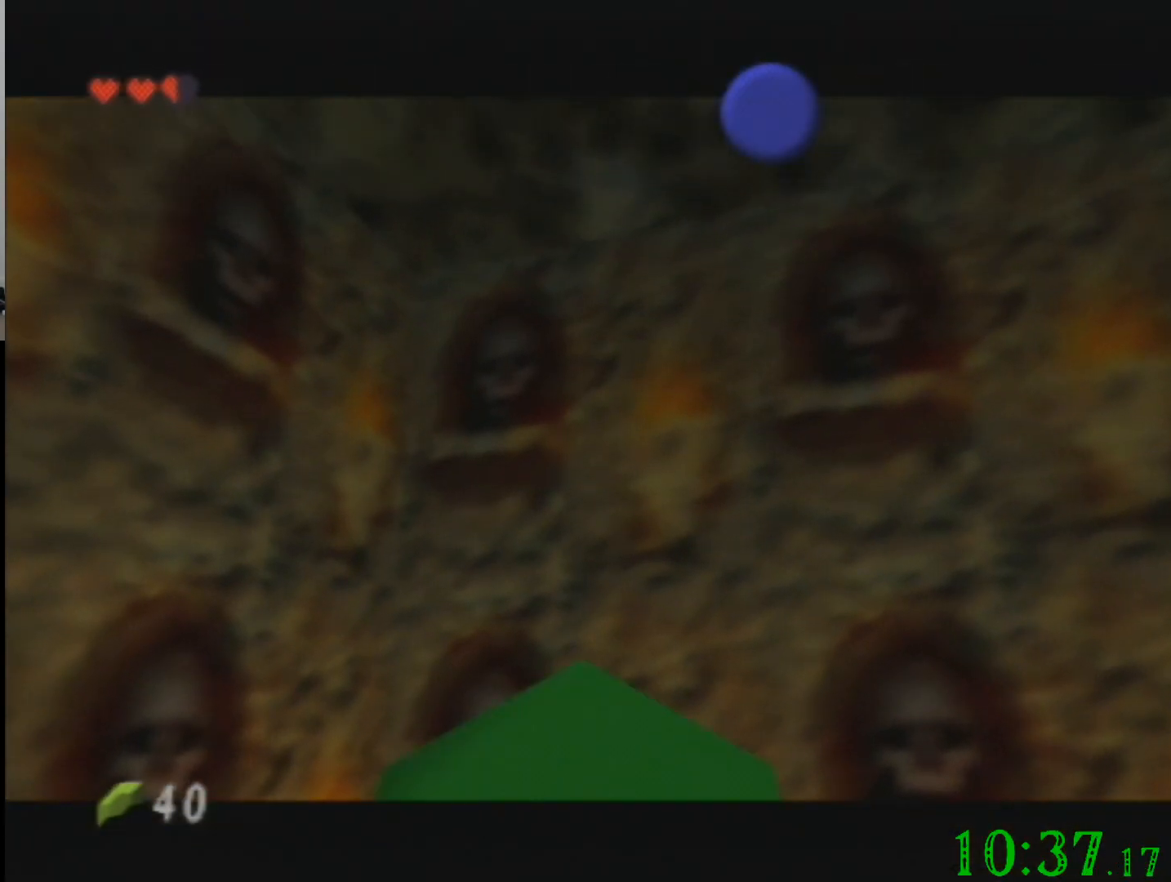
{"buttons": [], "left_stick": "center", "events": []}
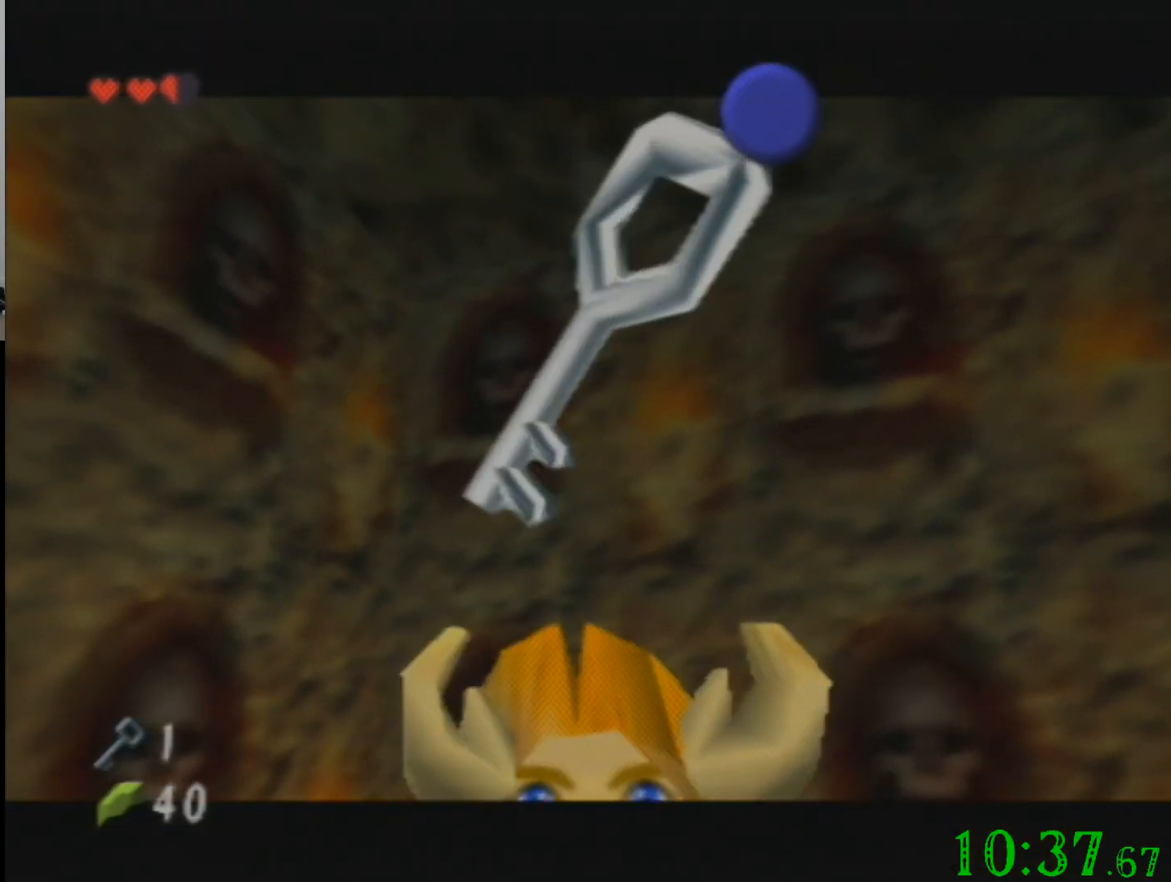
{"buttons": [], "left_stick": "center", "events": []}
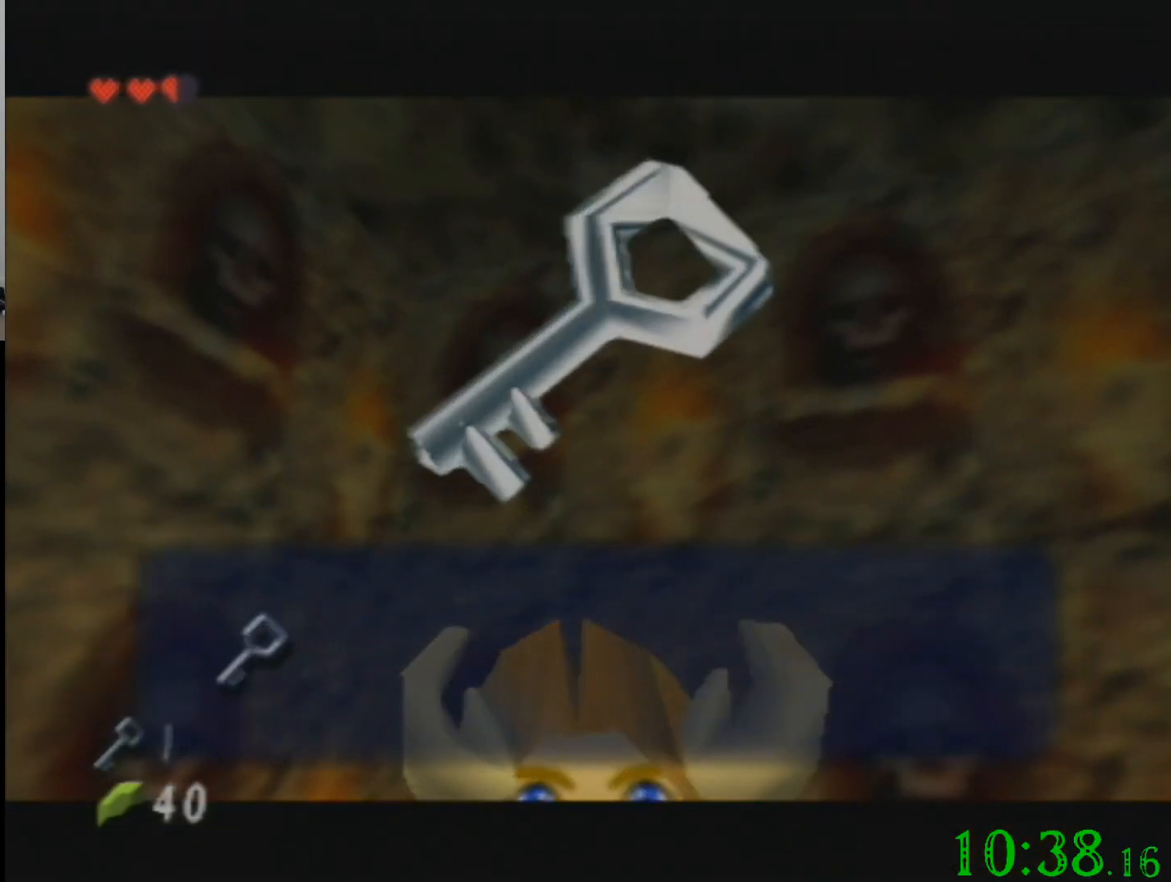
{"buttons": [], "left_stick": "down", "events": [[434, "left_stick", "down"]]}
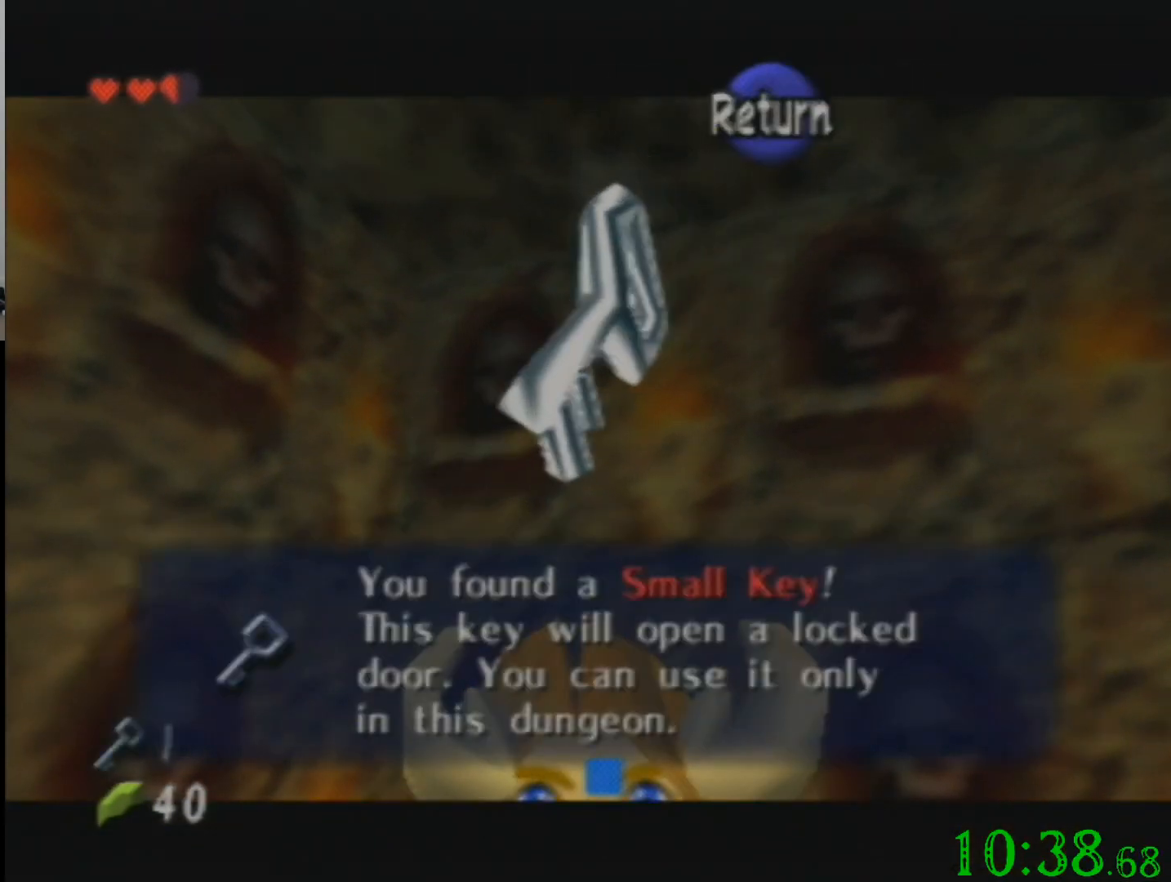
{"buttons": [], "left_stick": "down", "events": []}
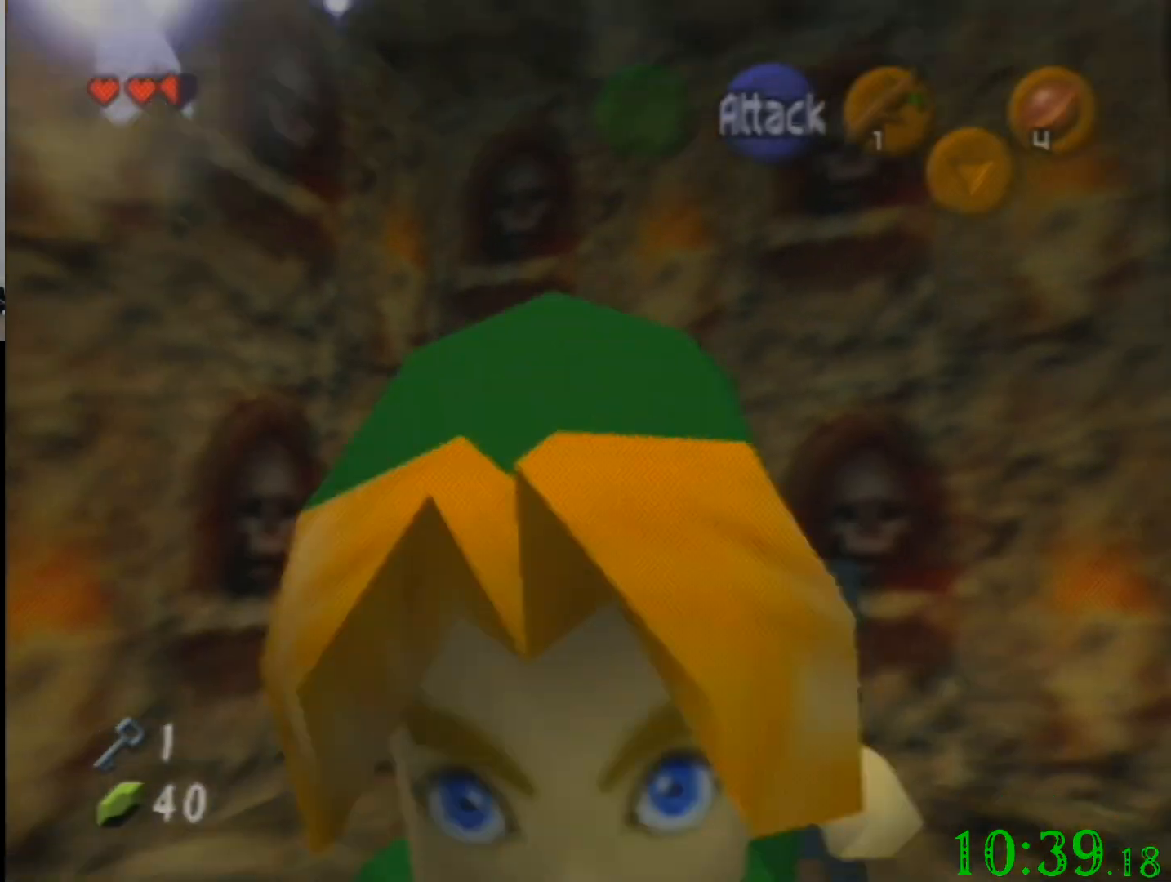
{"buttons": [], "left_stick": "right", "events": [[167, "left_stick", "down-right"], [434, "left_stick", "right"]]}
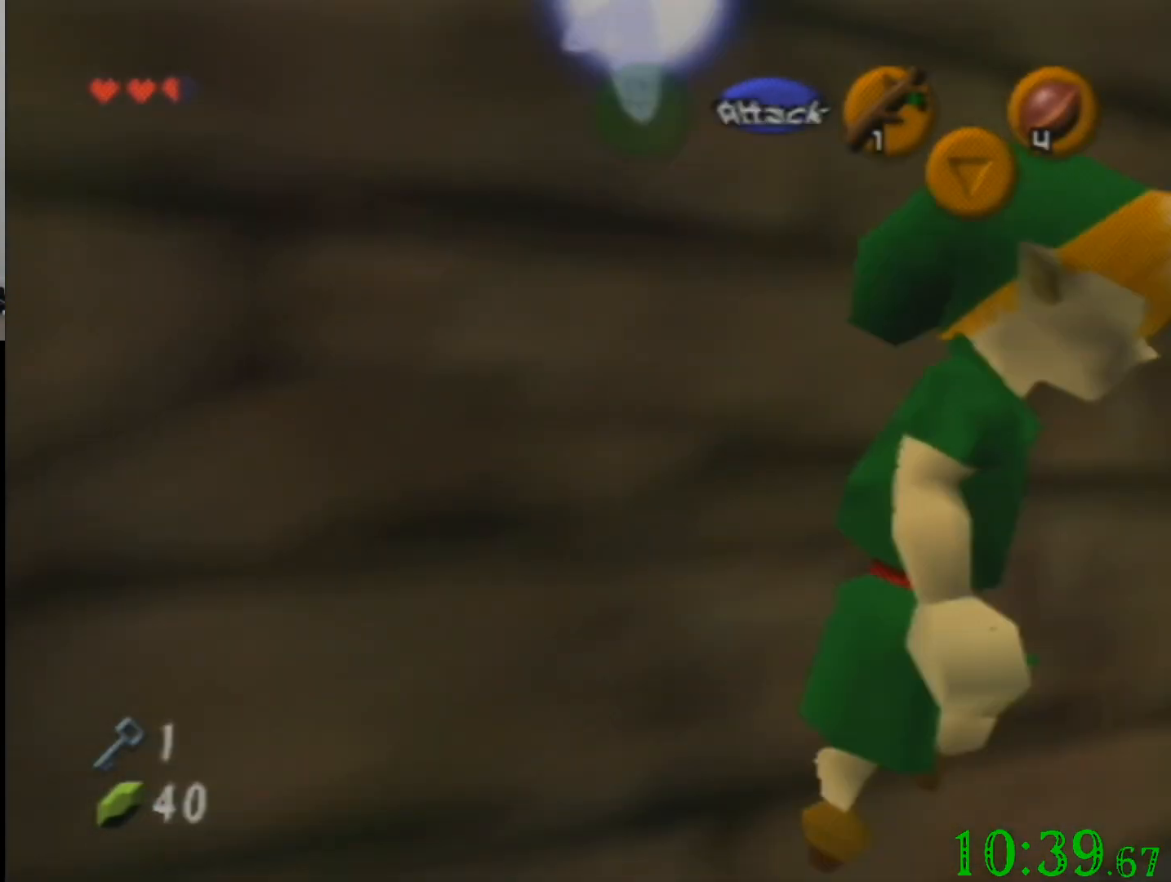
{"buttons": [], "left_stick": "up", "events": [[133, "left_stick", "up-right"], [267, "left_stick", "up"]]}
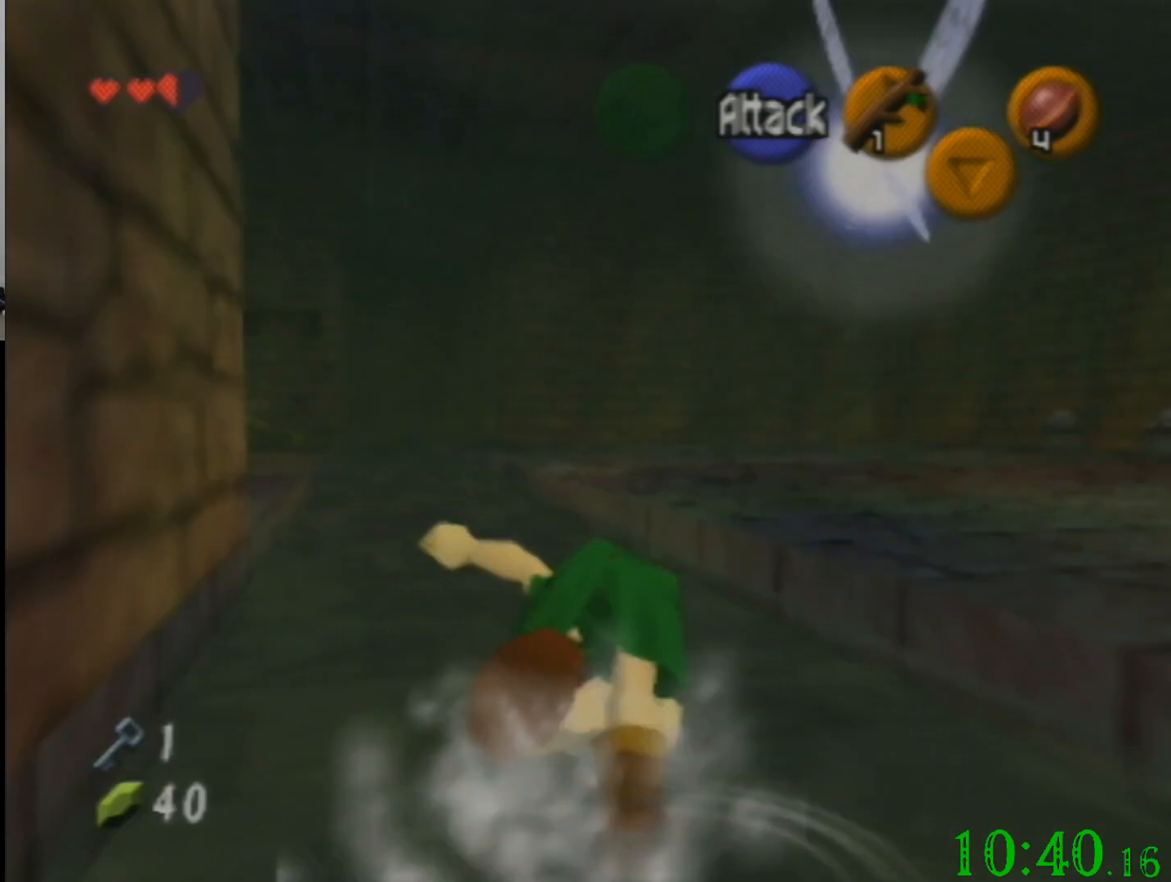
{"buttons": [], "left_stick": "up-left", "events": [[334, "left_stick", "up-left"]]}
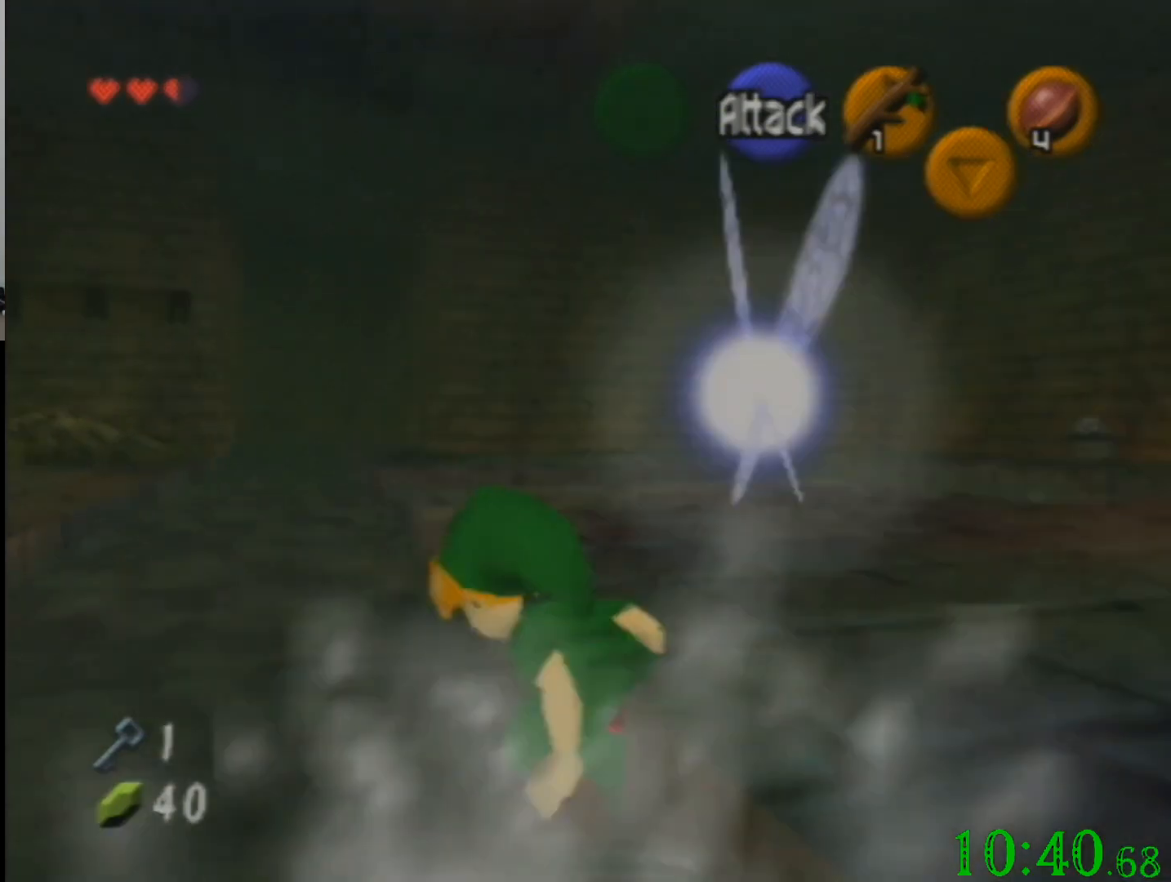
{"buttons": [], "left_stick": "up", "events": [[400, "left_stick", "up"]]}
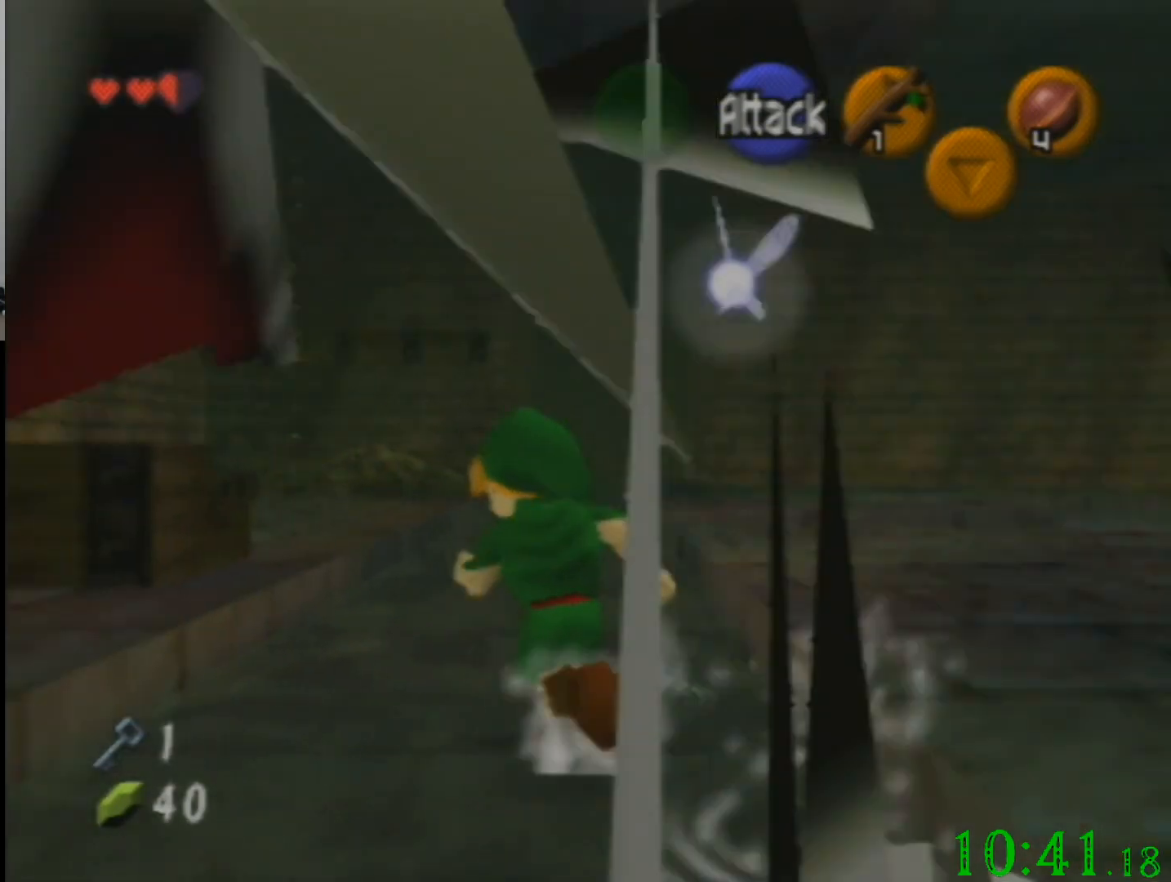
{"buttons": [], "left_stick": "up", "events": []}
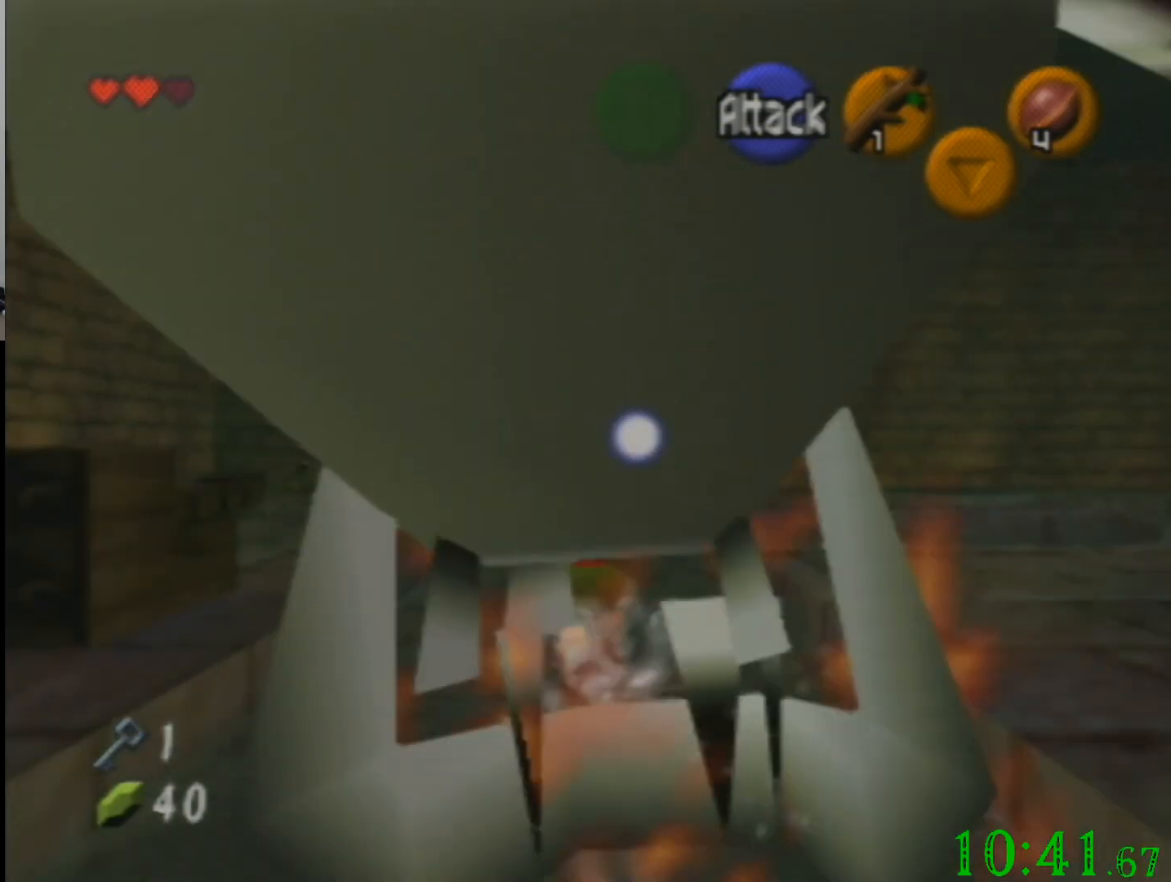
{"buttons": [], "left_stick": "up-left", "events": [[166, "left_stick", "up-left"]]}
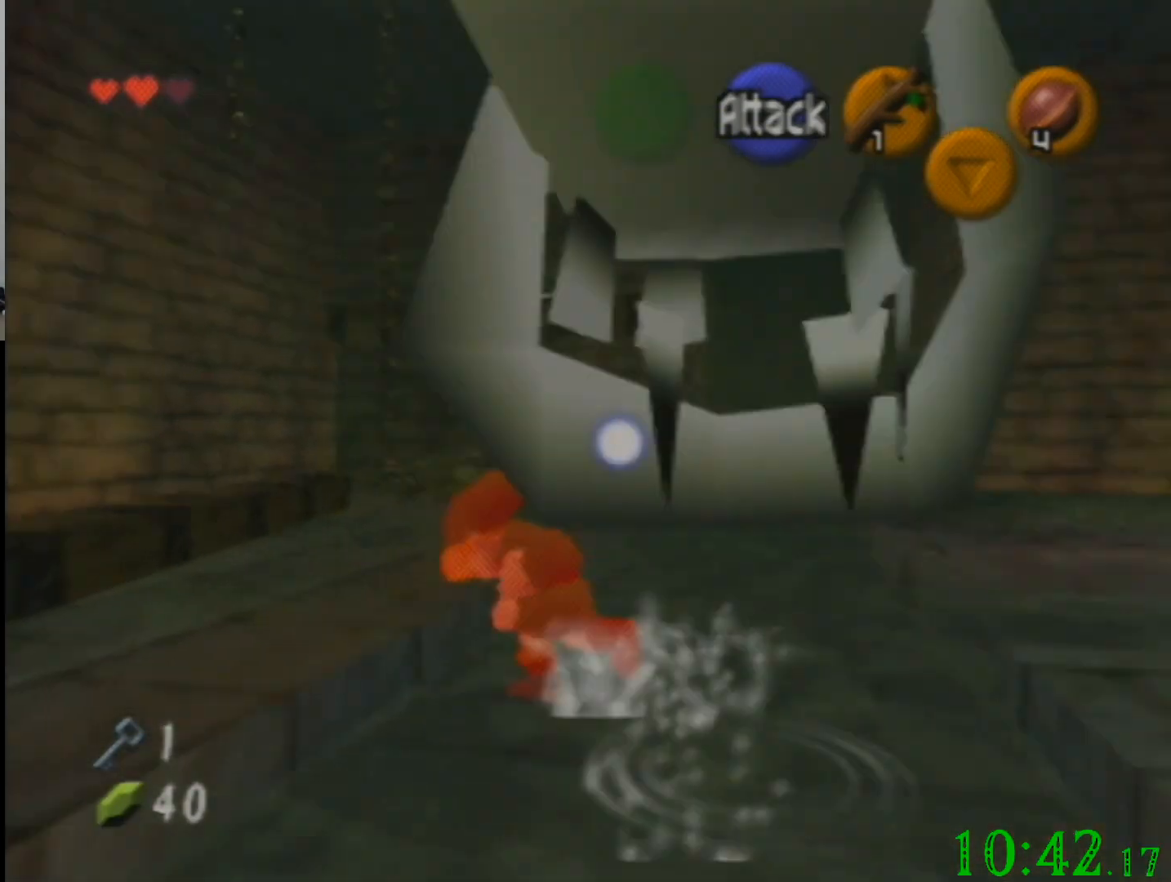
{"buttons": [], "left_stick": "center", "events": [[401, "left_stick", "center"]]}
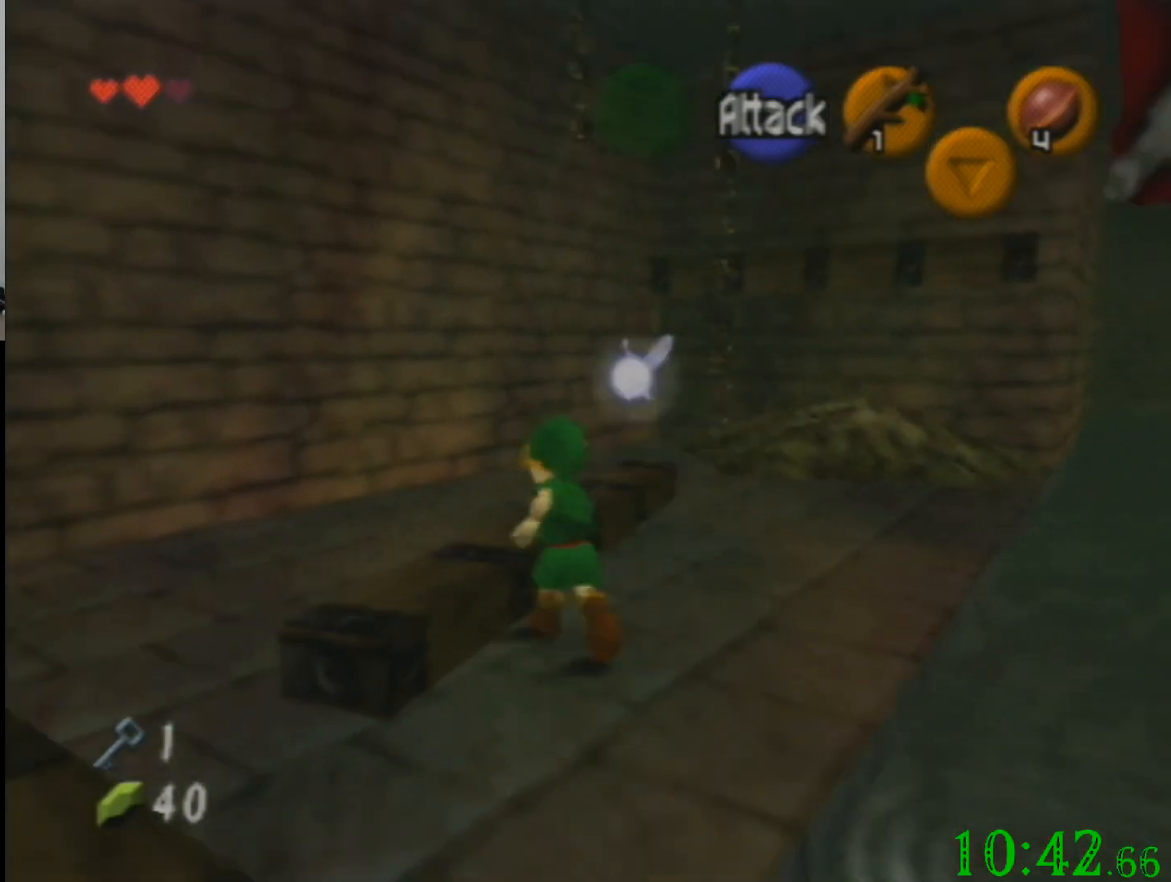
{"buttons": [], "left_stick": "right", "events": [[66, "left_stick", "down-right"], [467, "left_stick", "right"]]}
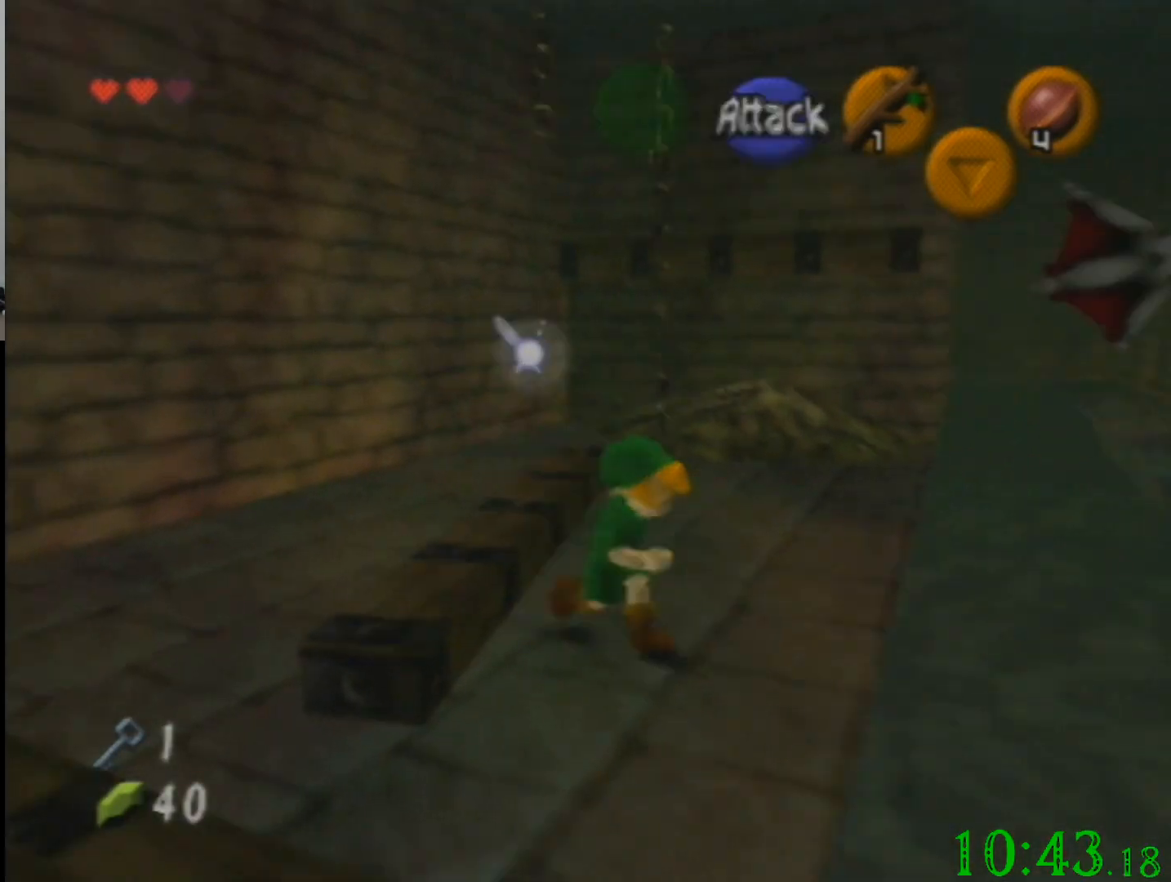
{"buttons": [], "left_stick": "up", "events": [[67, "left_stick", "up-right"], [300, "left_stick", "up"]]}
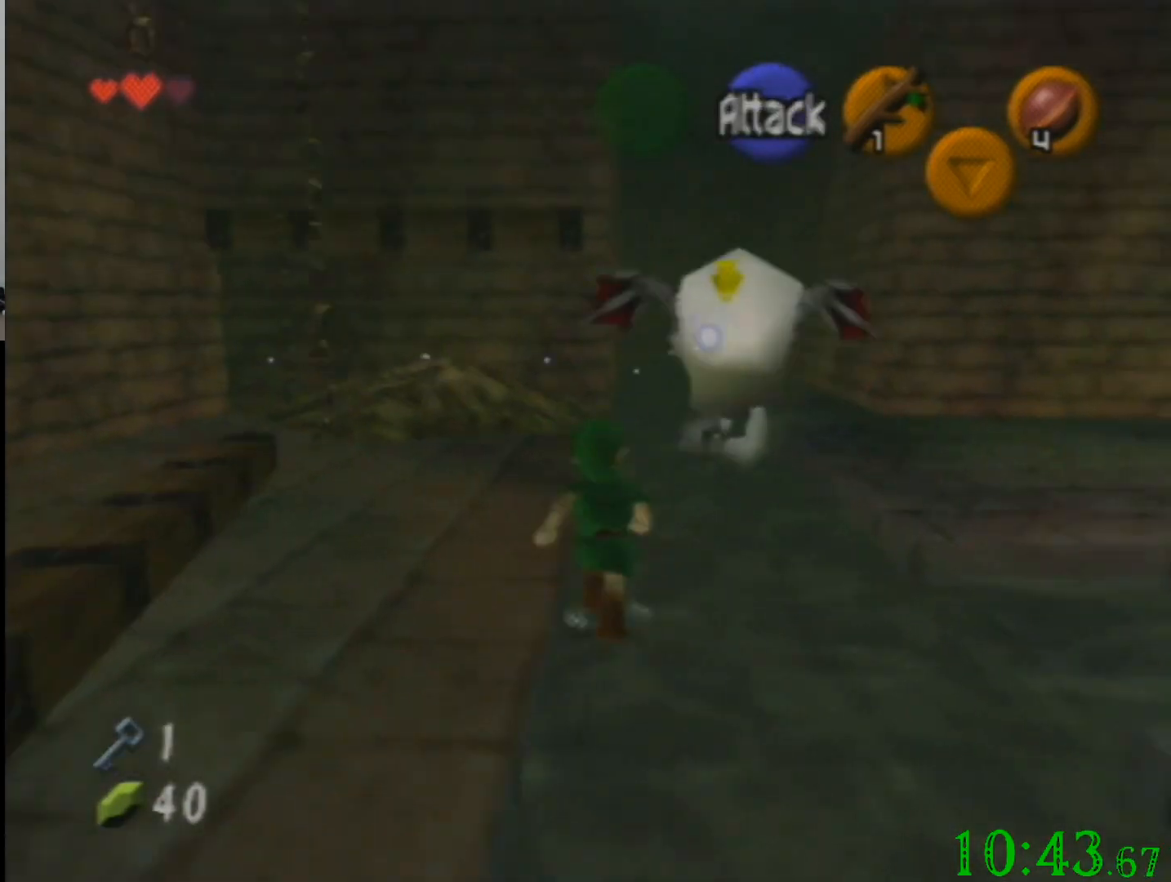
{"buttons": [], "left_stick": "up", "events": []}
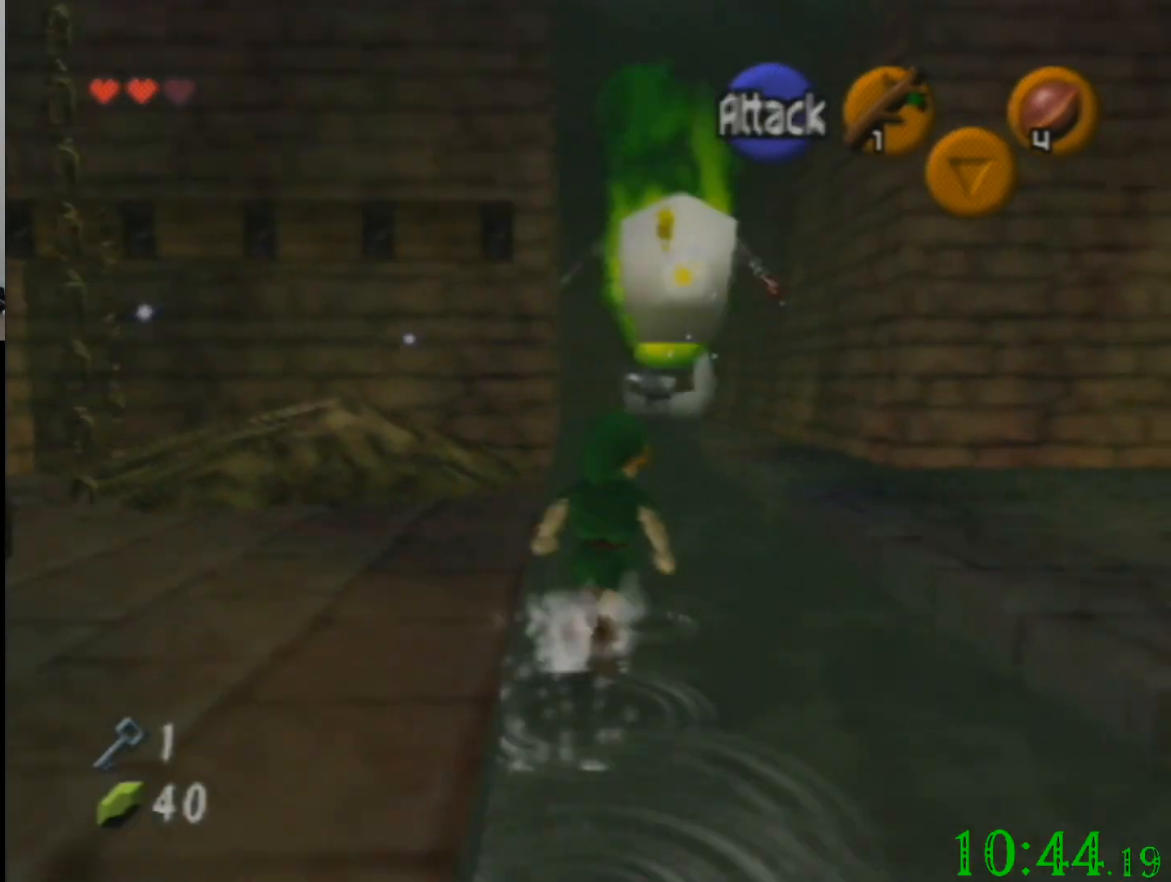
{"buttons": [], "left_stick": "up", "events": []}
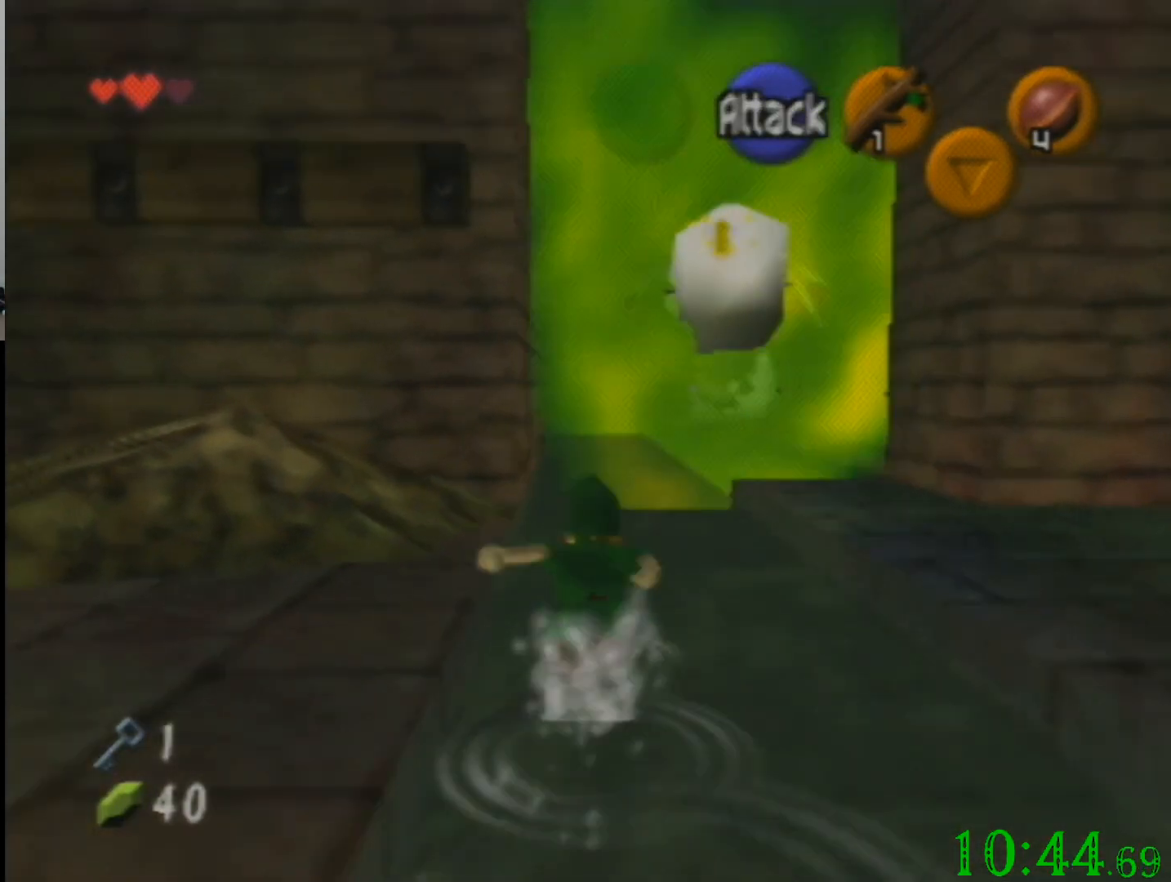
{"buttons": [], "left_stick": "up", "events": []}
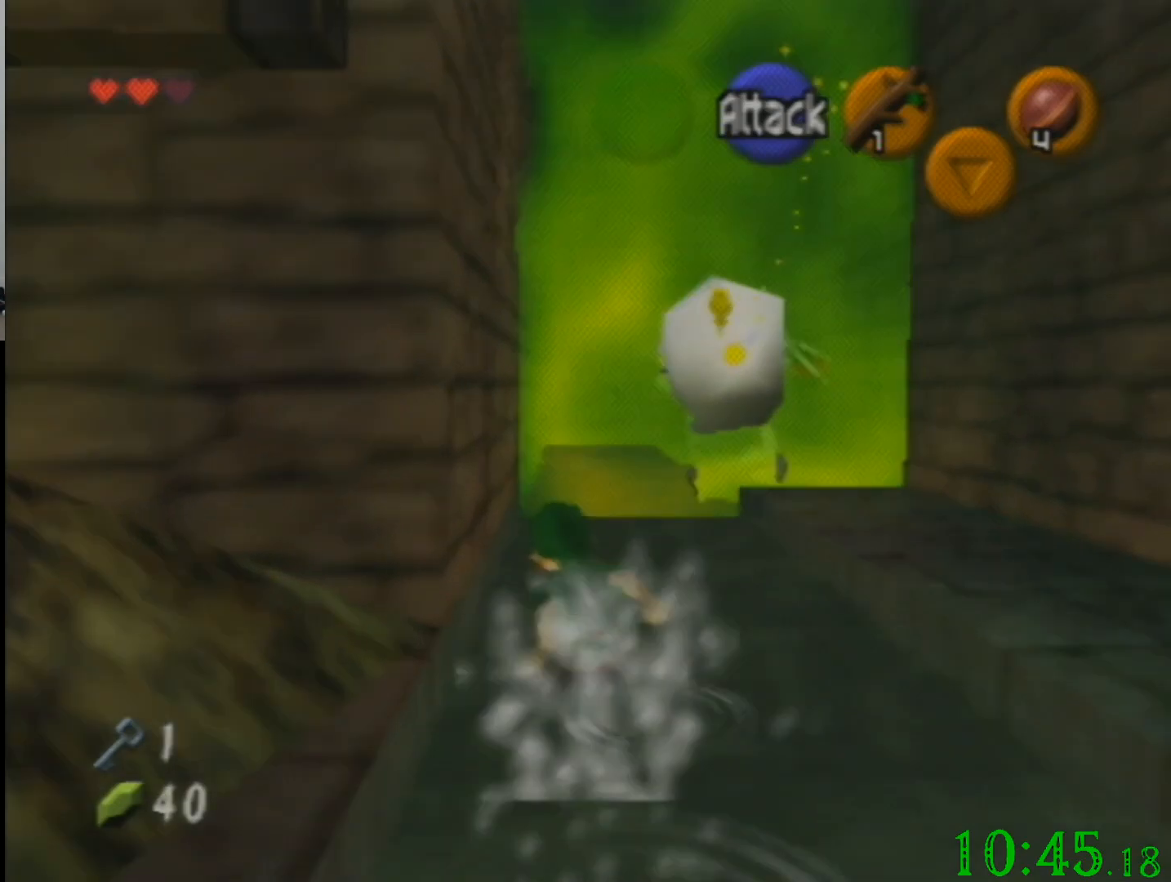
{"buttons": [], "left_stick": "up", "events": []}
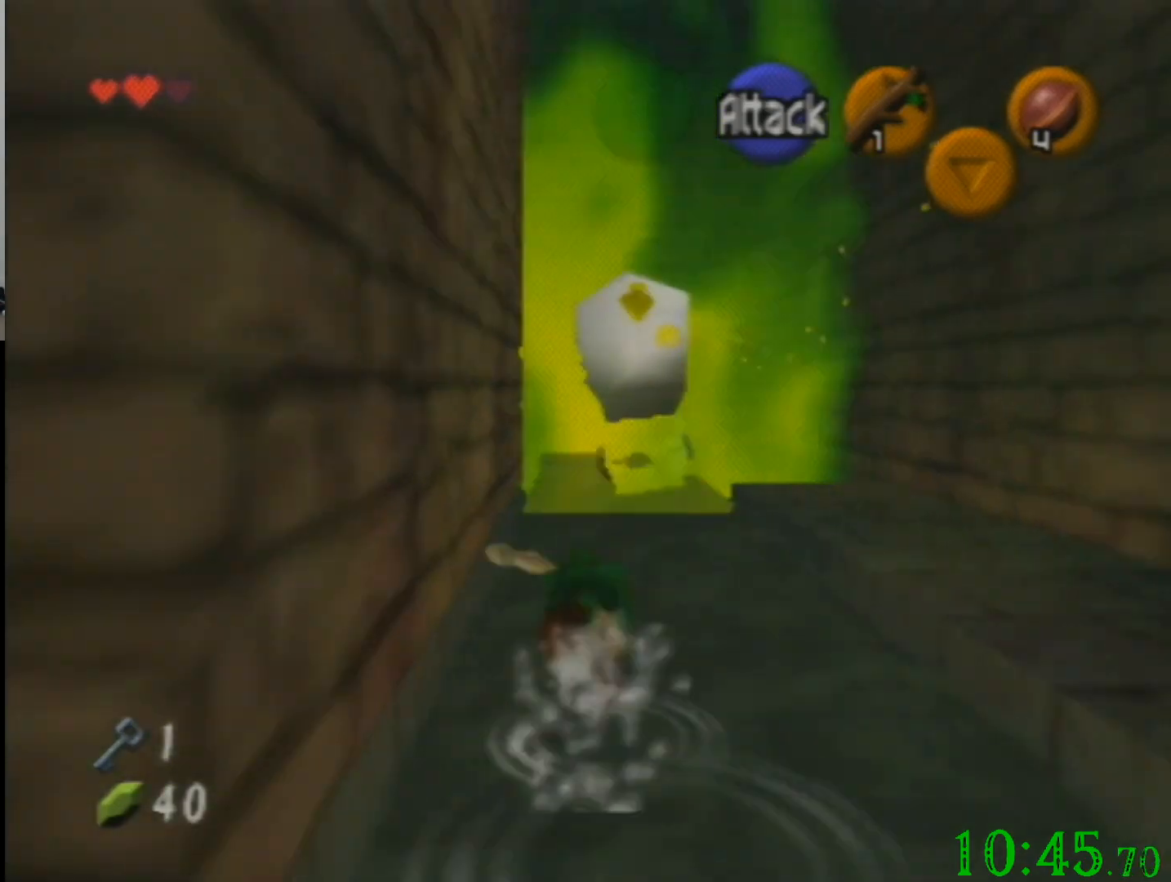
{"buttons": [], "left_stick": "up", "events": []}
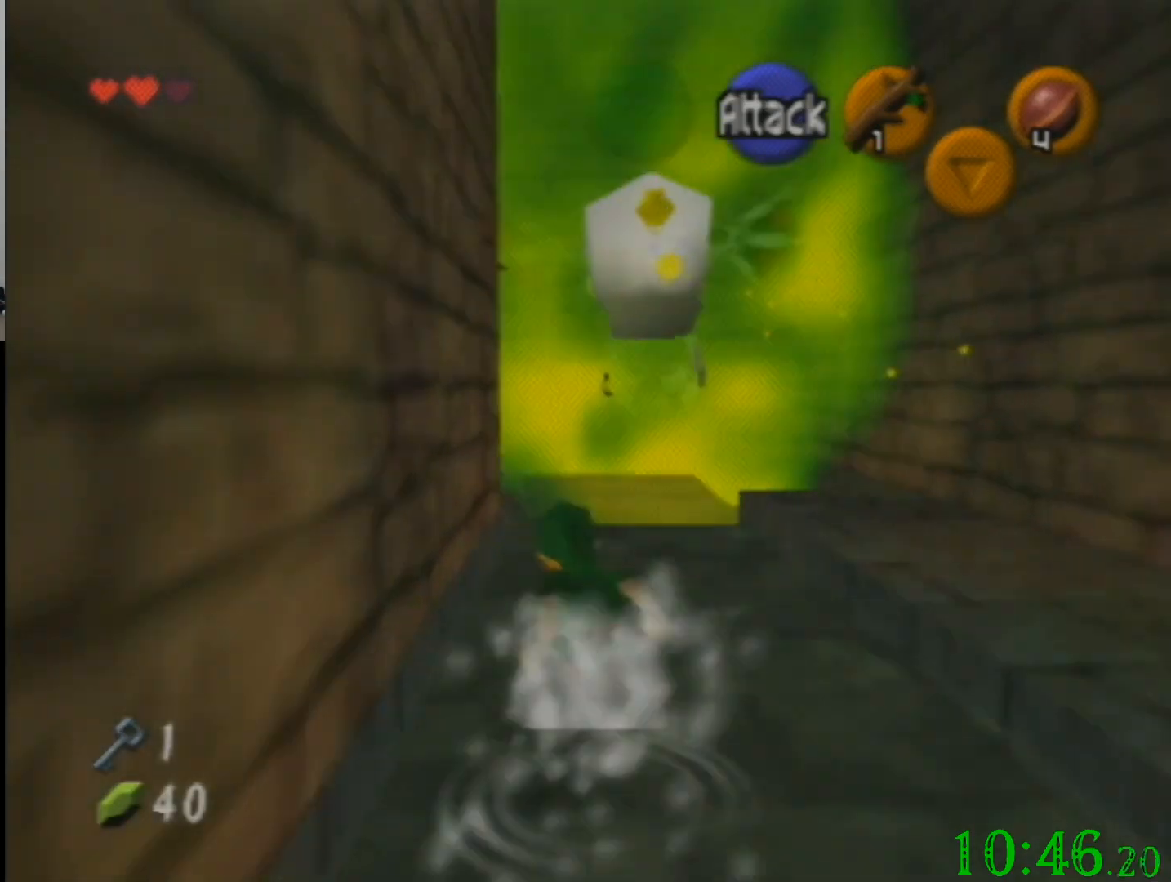
{"buttons": [], "left_stick": "up", "events": []}
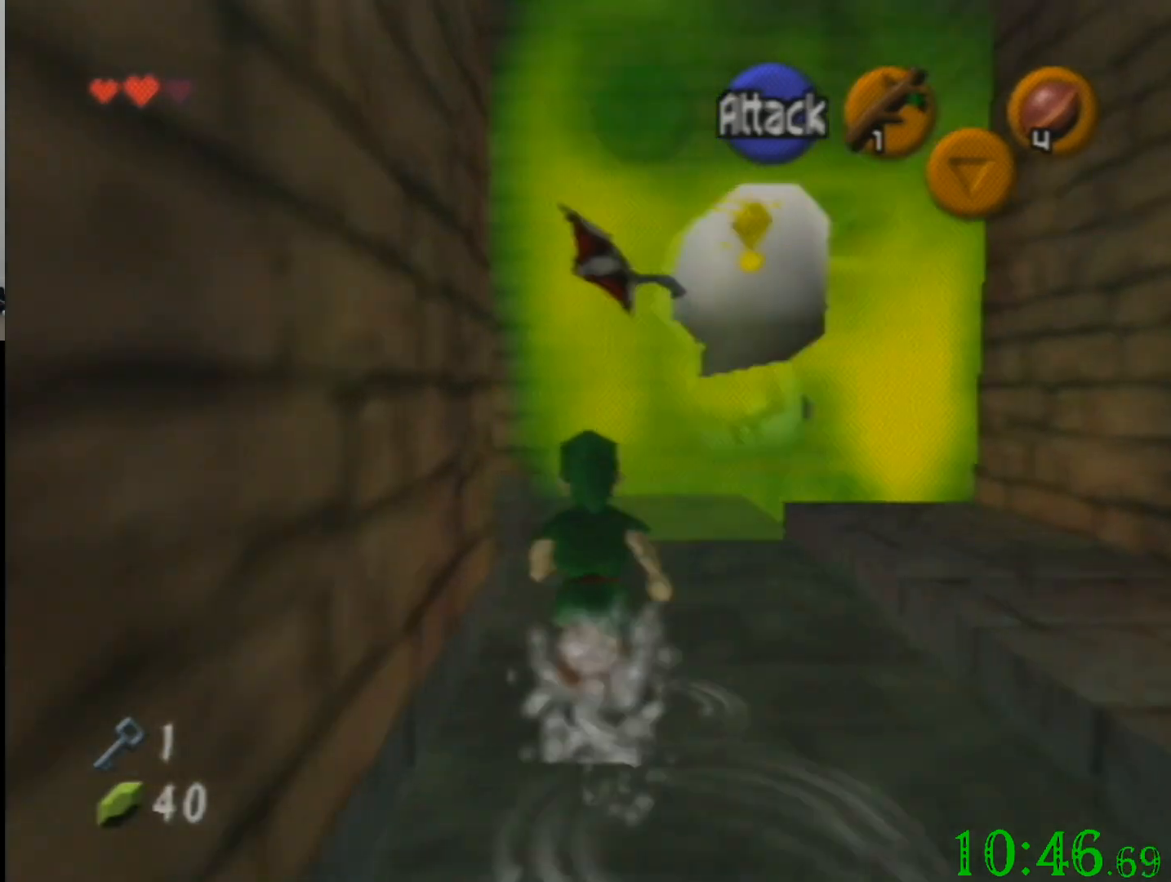
{"buttons": [], "left_stick": "up-left", "events": [[133, "left_stick", "center"], [500, "left_stick", "up-left"]]}
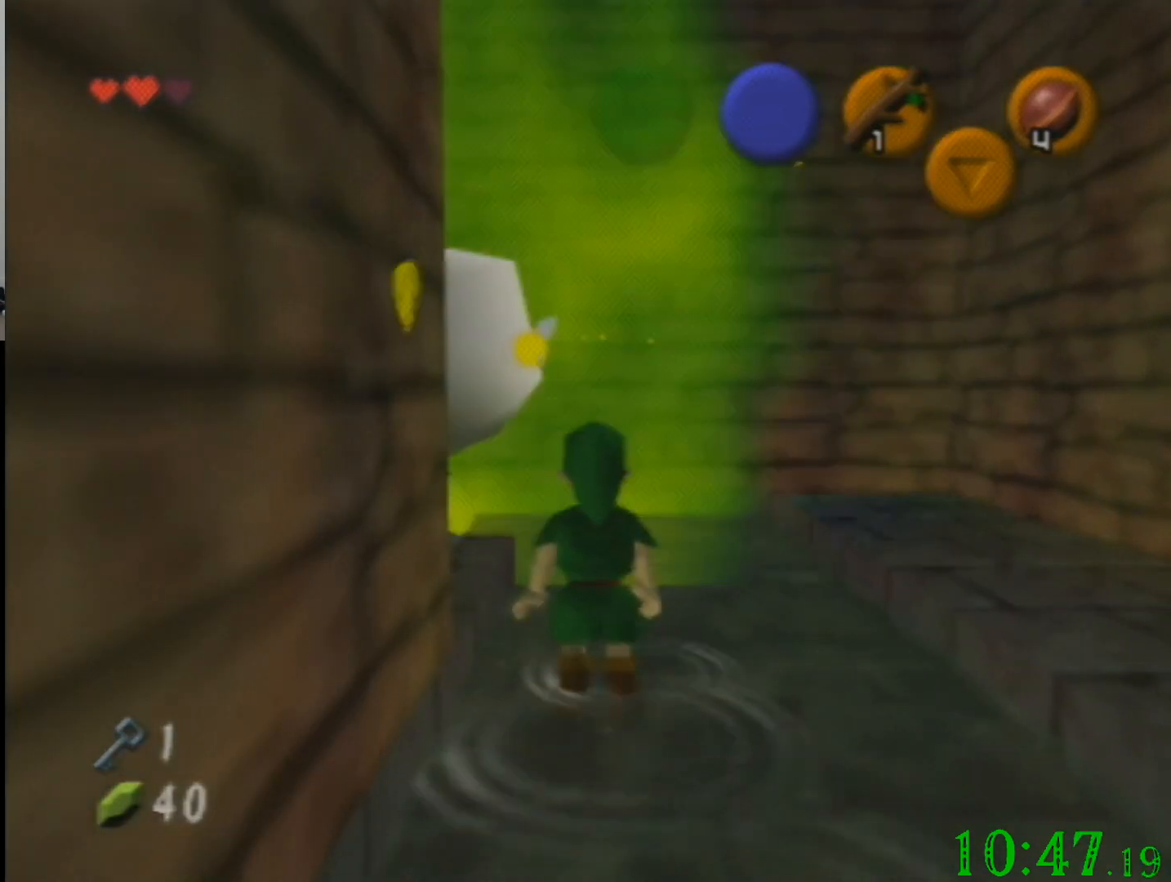
{"buttons": [], "left_stick": "left", "events": [[300, "left_stick", "left"]]}
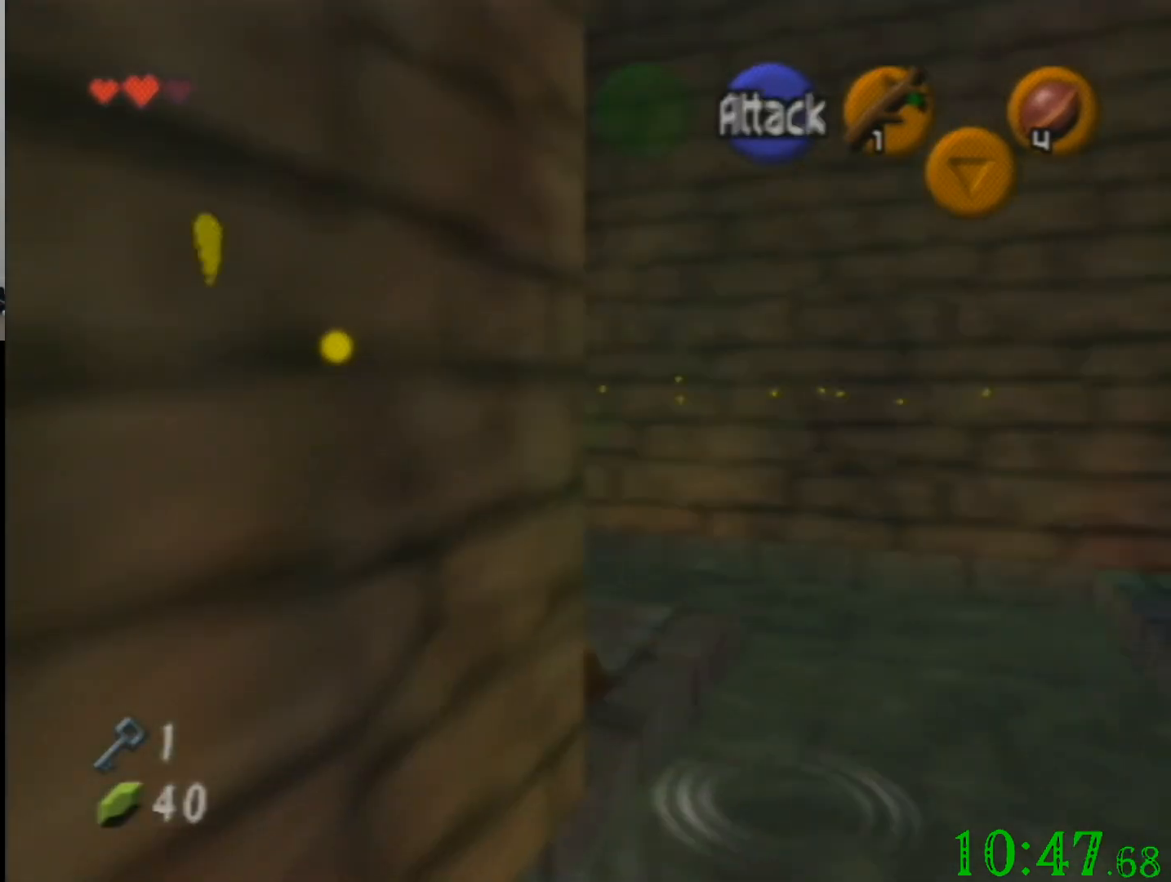
{"buttons": [], "left_stick": "up-left", "events": [[400, "left_stick", "up-left"]]}
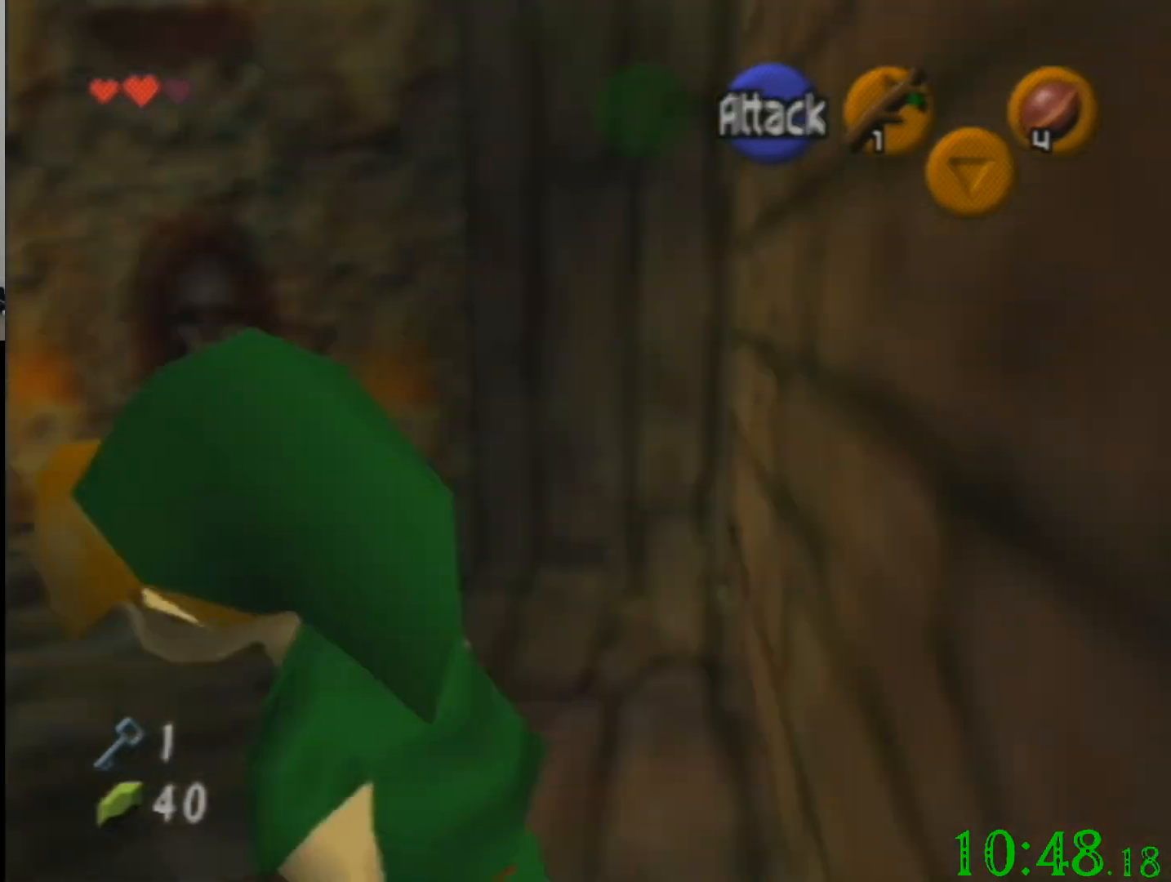
{"buttons": [], "left_stick": "center", "events": [[200, "left_stick", "center"]]}
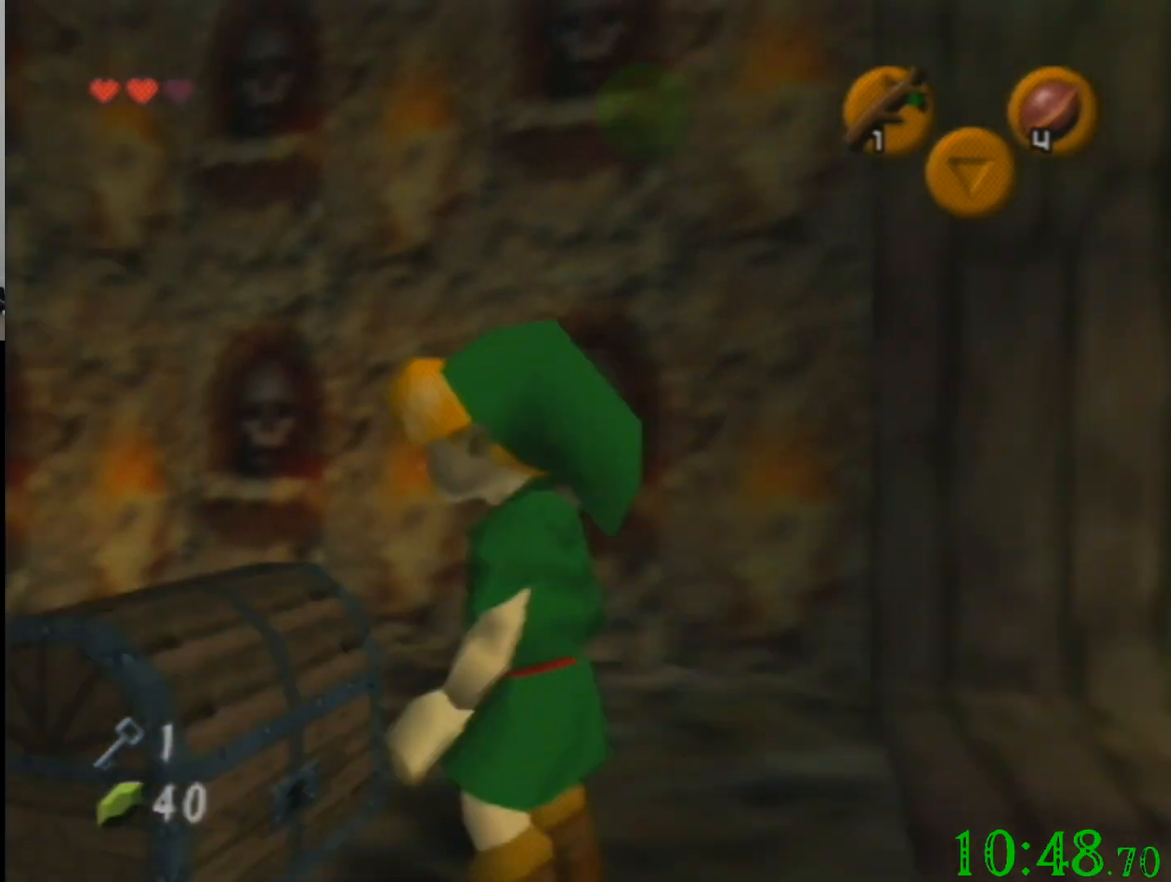
{"buttons": [], "left_stick": "center", "events": []}
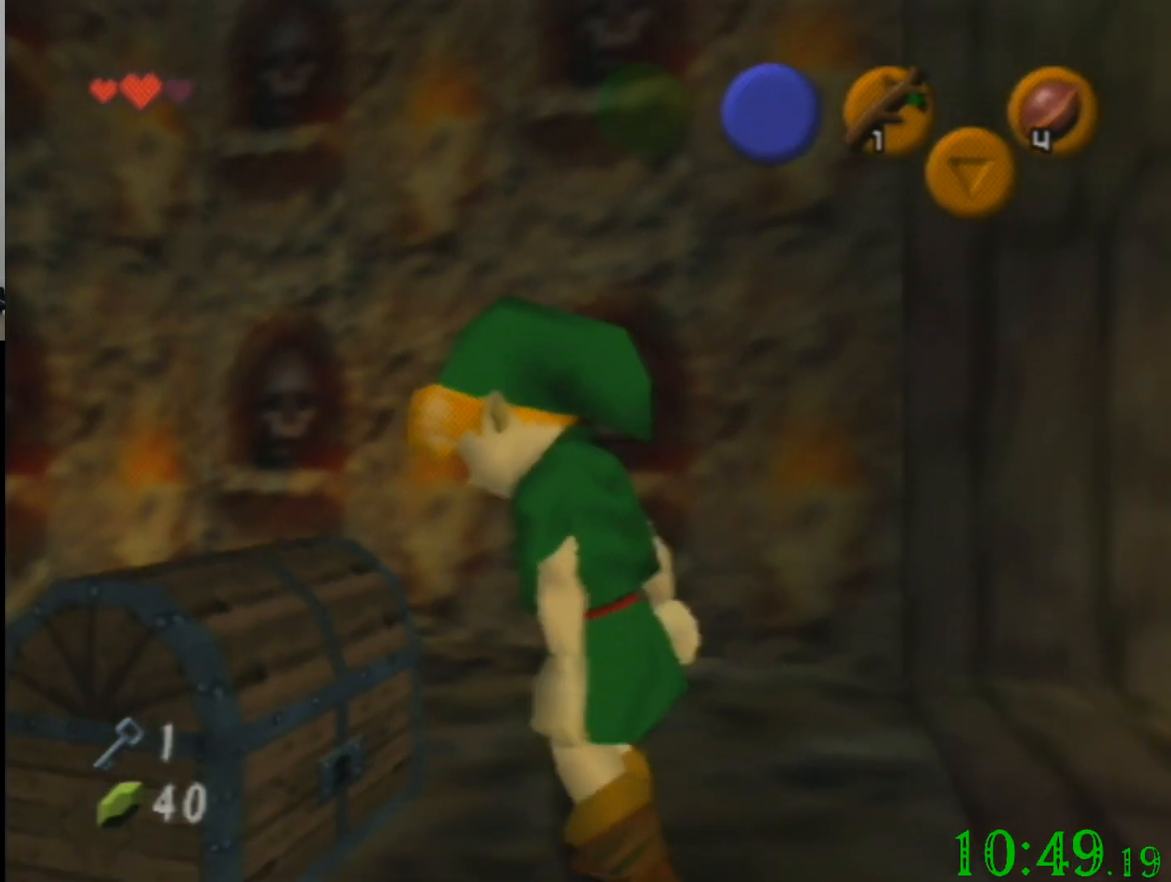
{"buttons": [], "left_stick": "center", "events": []}
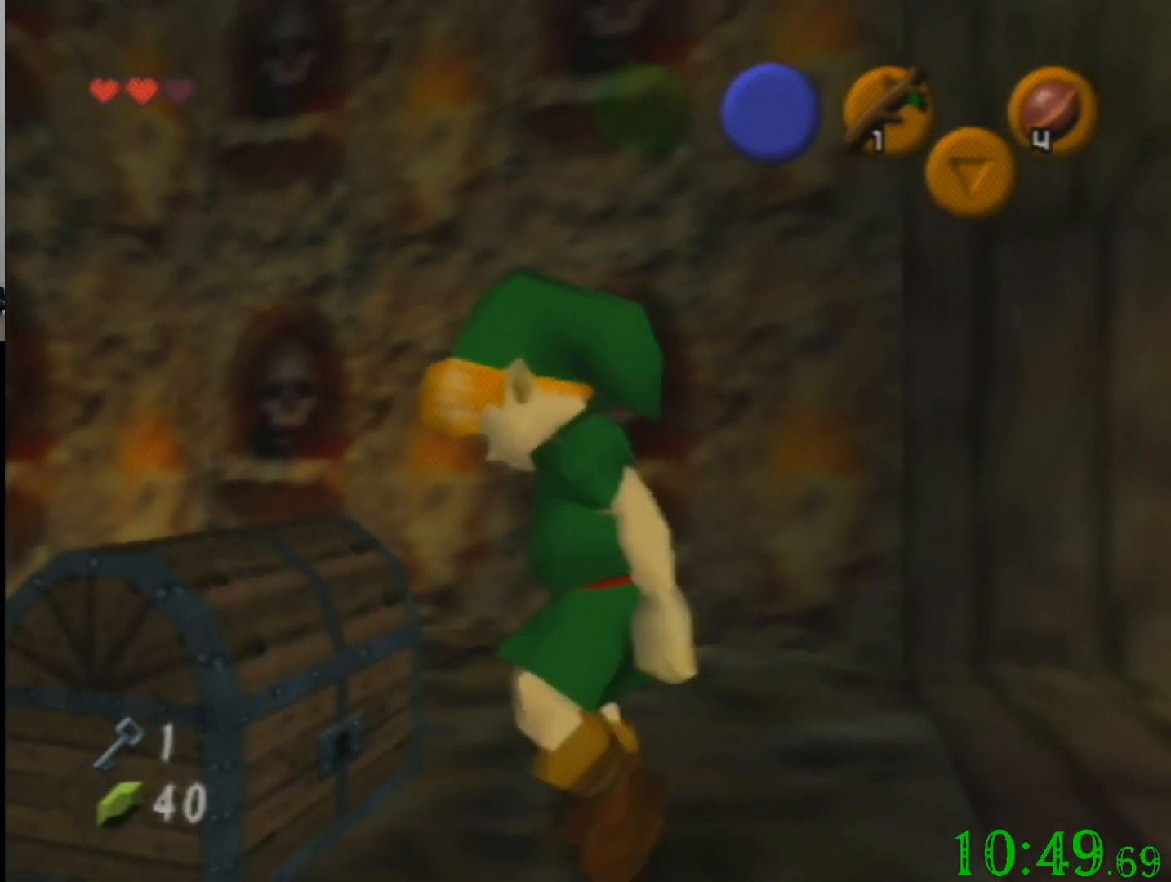
{"buttons": [], "left_stick": "center", "events": []}
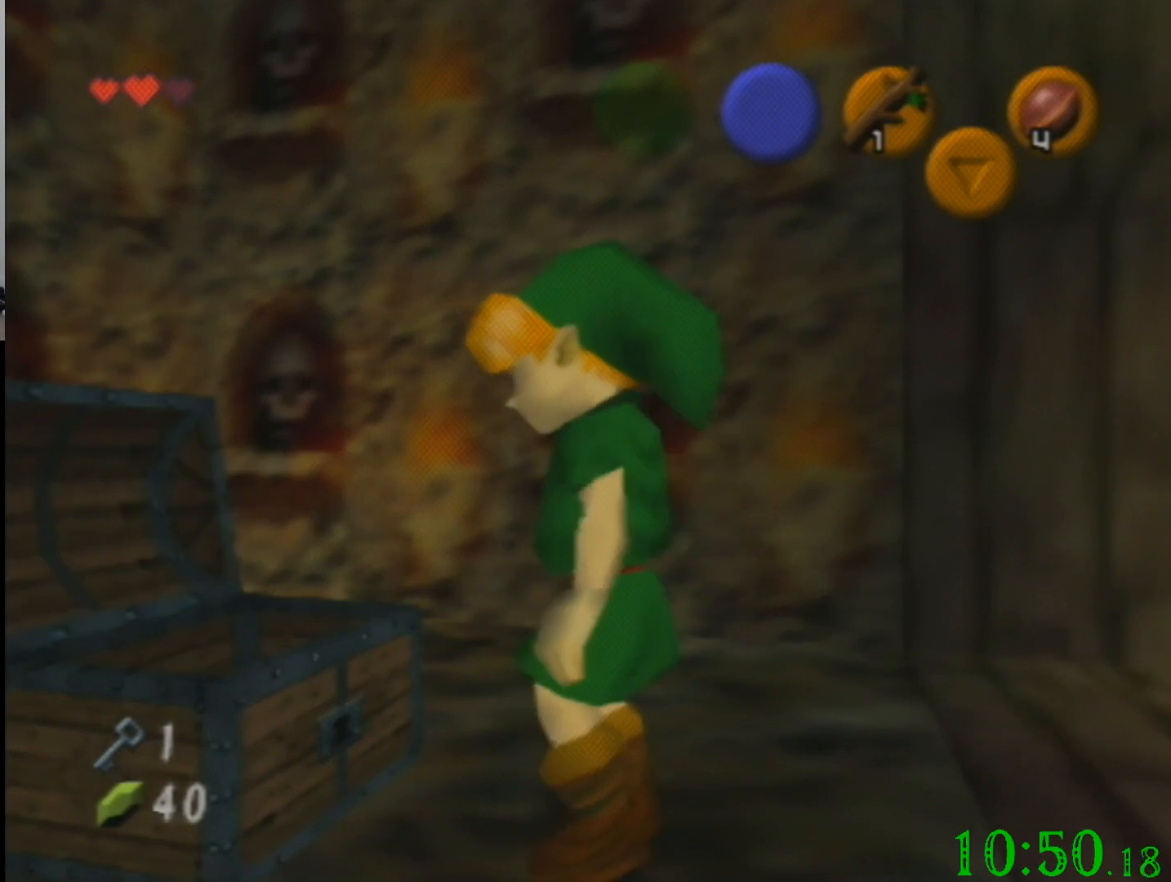
{"buttons": [], "left_stick": "center", "events": []}